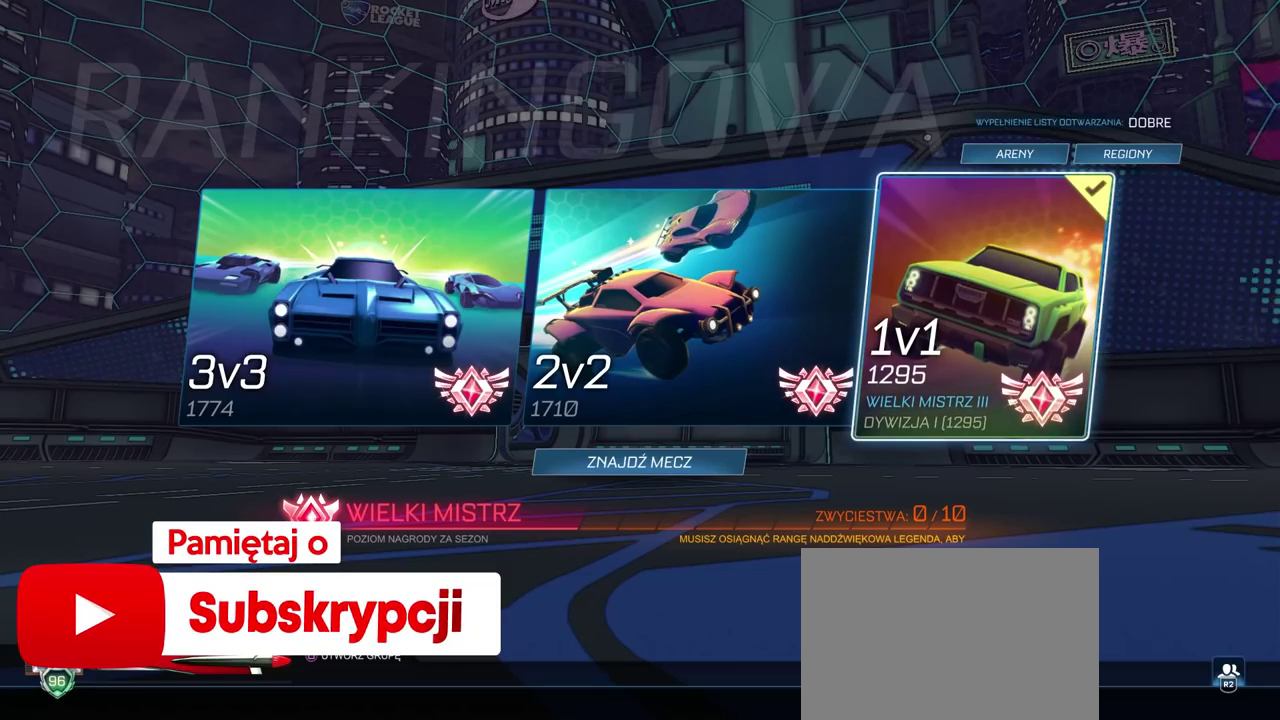
Gameplay with a controller (PlayStation layout); each line is a JSON object with the inputs held at the frame after it. "events" lists button and stick changes between this image and that frame as [ms after this image, input, new state], when the widget could be followed in between.
{"buttons": [], "left_stick": "center", "right_stick": "center", "events": [[150, "DPAD_DOWN", "down"], [250, "DPAD_DOWN", "up"]]}
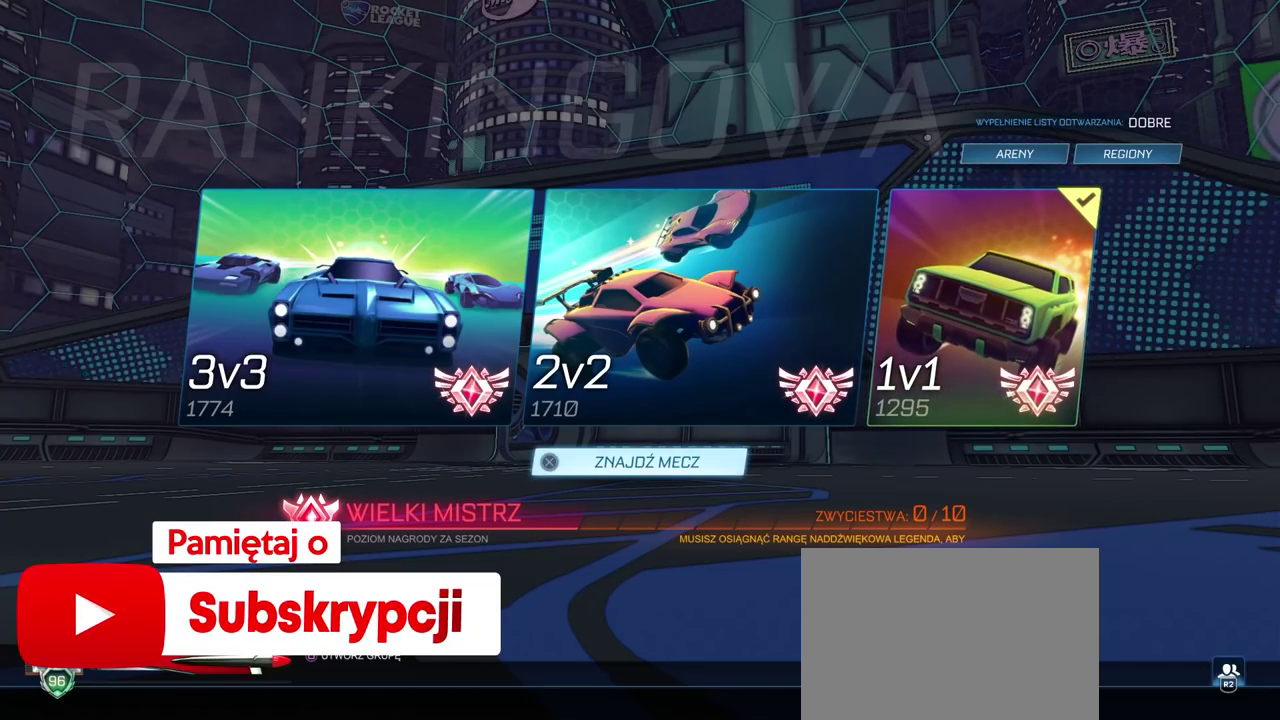
{"buttons": [], "left_stick": "center", "right_stick": "center", "events": []}
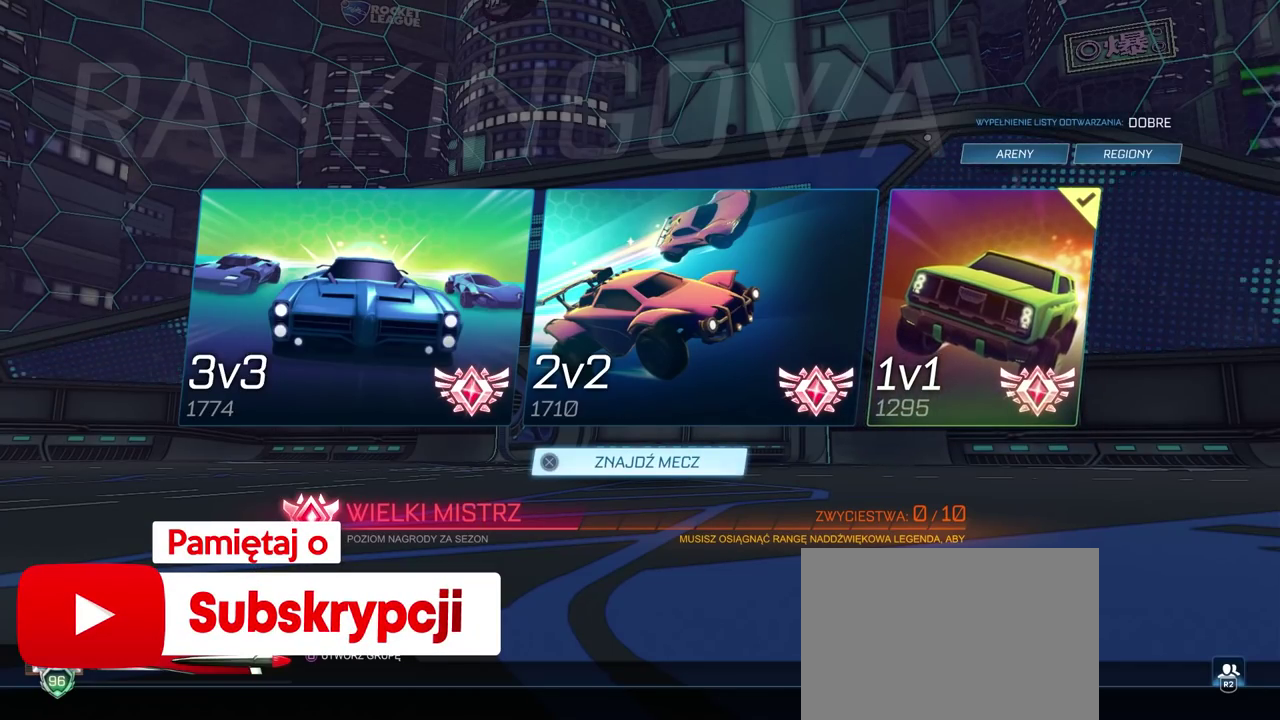
{"buttons": [], "left_stick": "center", "right_stick": "center", "events": []}
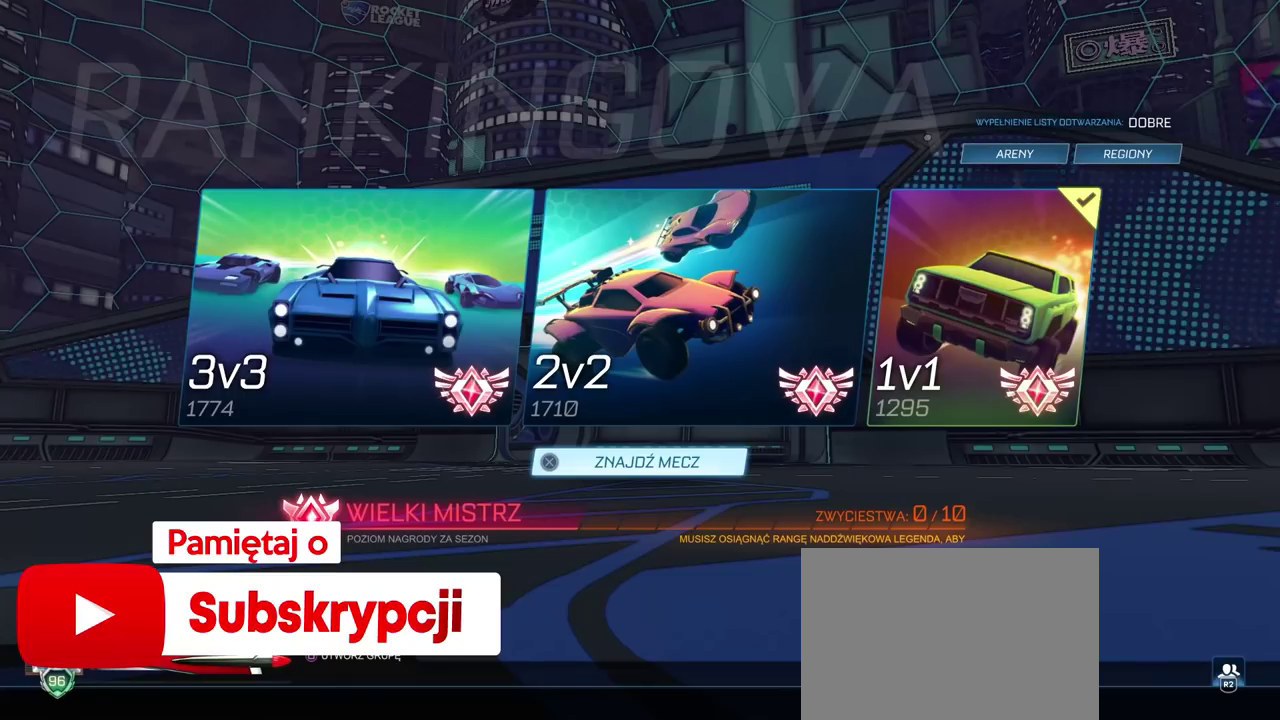
{"buttons": [], "left_stick": "center", "right_stick": "center", "events": [[317, "CROSS", "down"], [450, "CROSS", "up"]]}
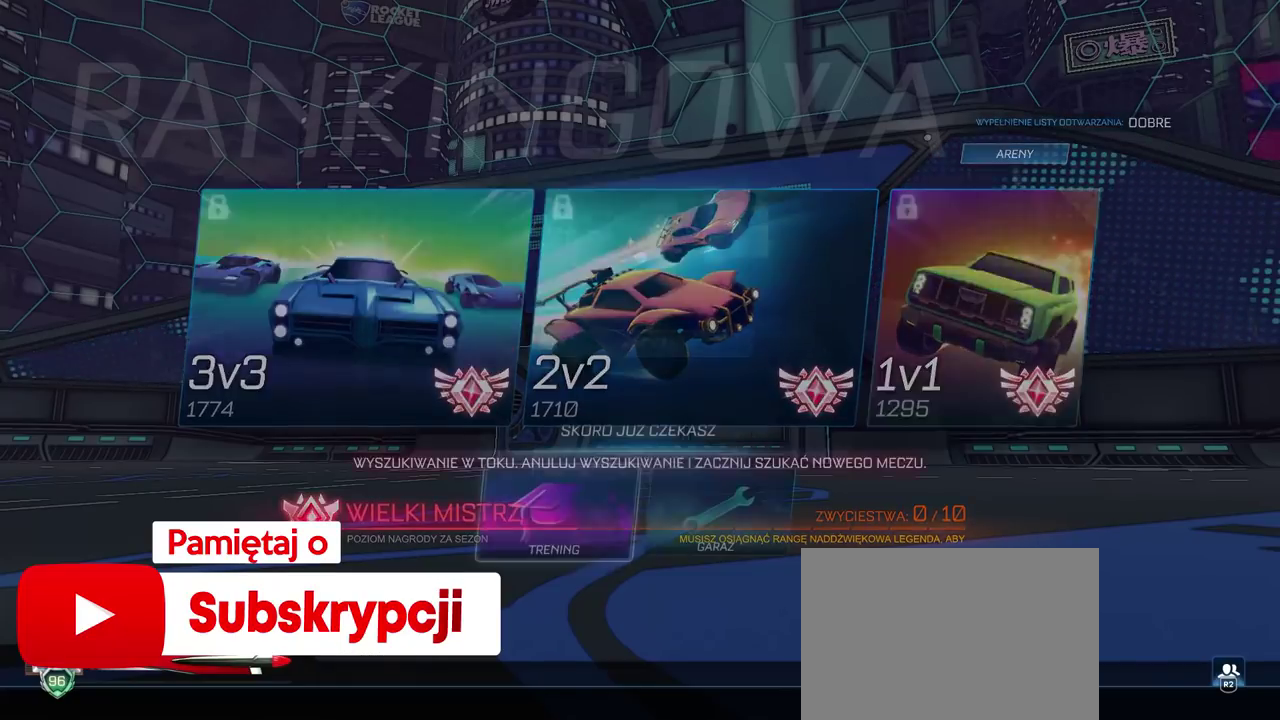
{"buttons": [], "left_stick": "center", "right_stick": "center", "events": []}
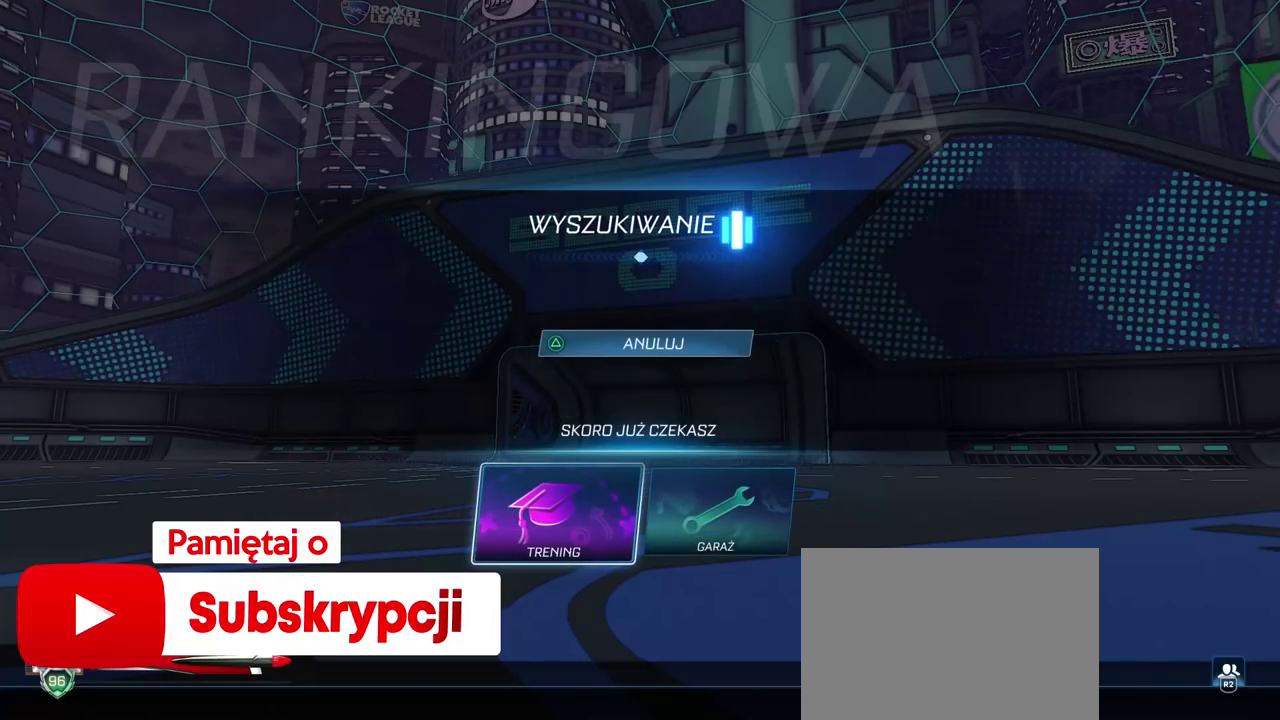
{"buttons": [], "left_stick": "center", "right_stick": "center", "events": []}
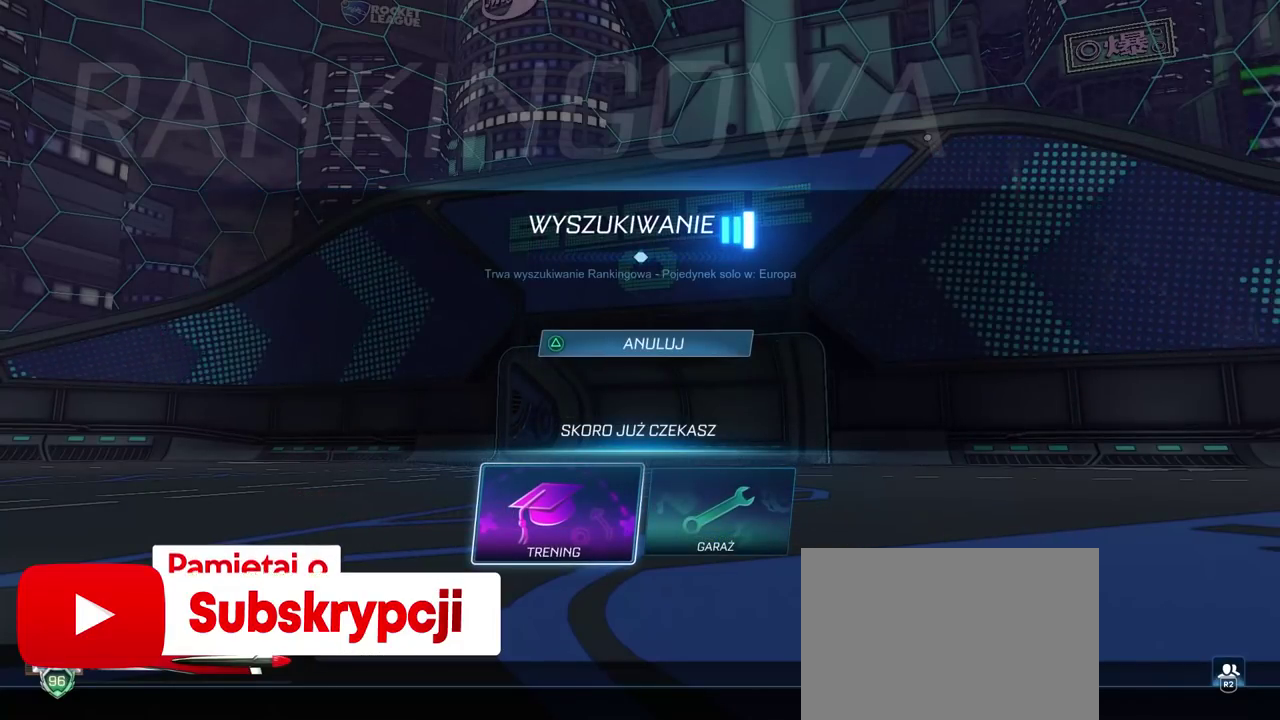
{"buttons": [], "left_stick": "center", "right_stick": "center", "events": []}
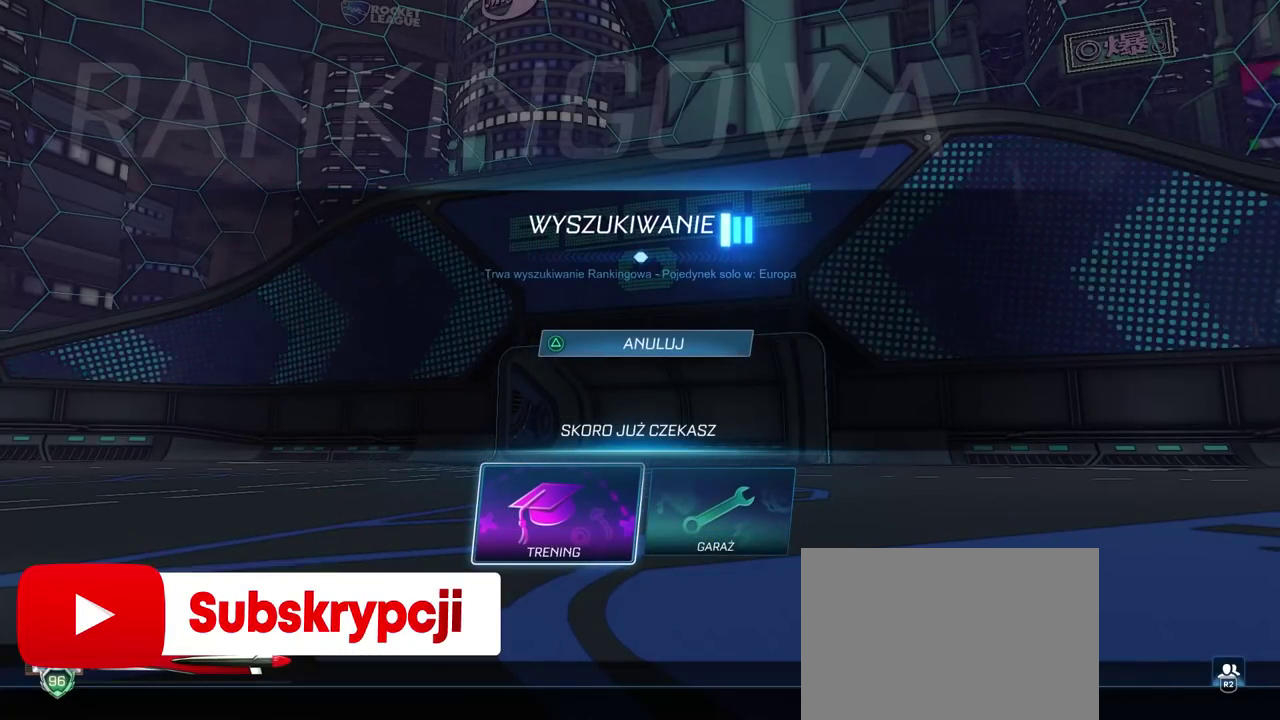
{"buttons": [], "left_stick": "center", "right_stick": "center", "events": []}
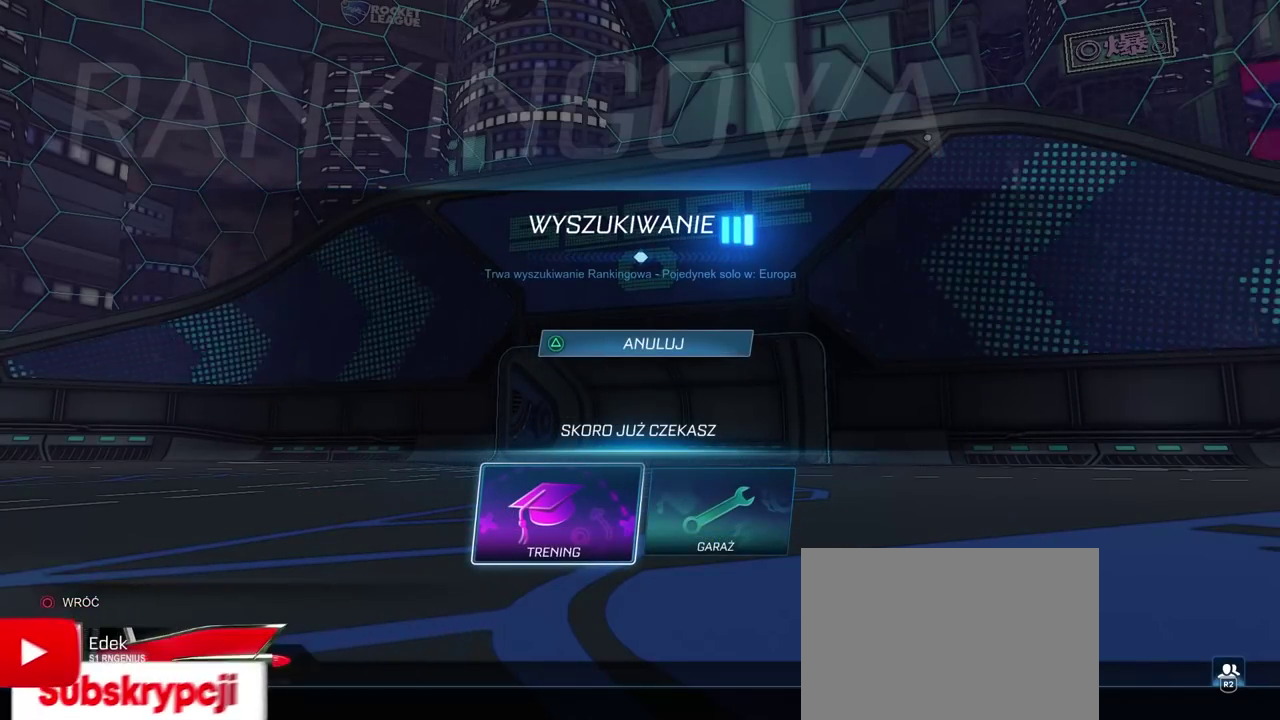
{"buttons": [], "left_stick": "center", "right_stick": "center", "events": []}
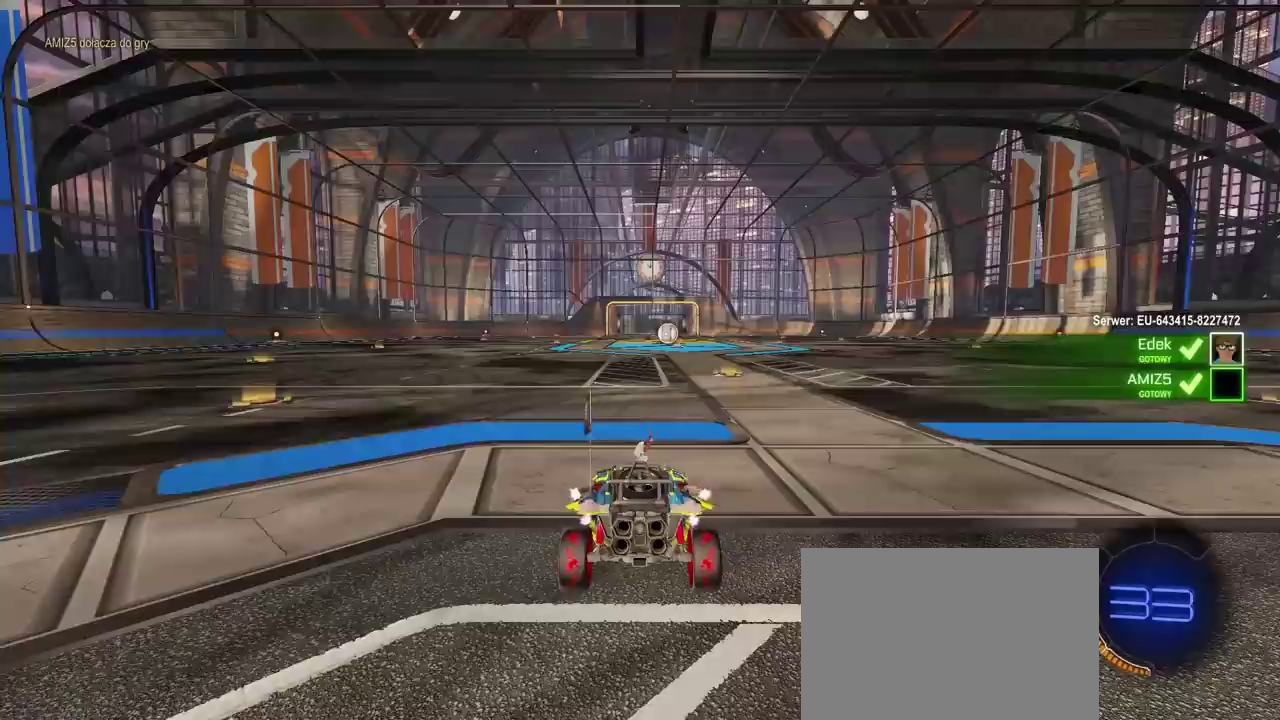
{"buttons": ["SELECT"], "left_stick": "center", "right_stick": "up-right", "events": [[300, "SELECT", "down"], [317, "right_stick", "right"], [450, "right_stick", "up-right"]]}
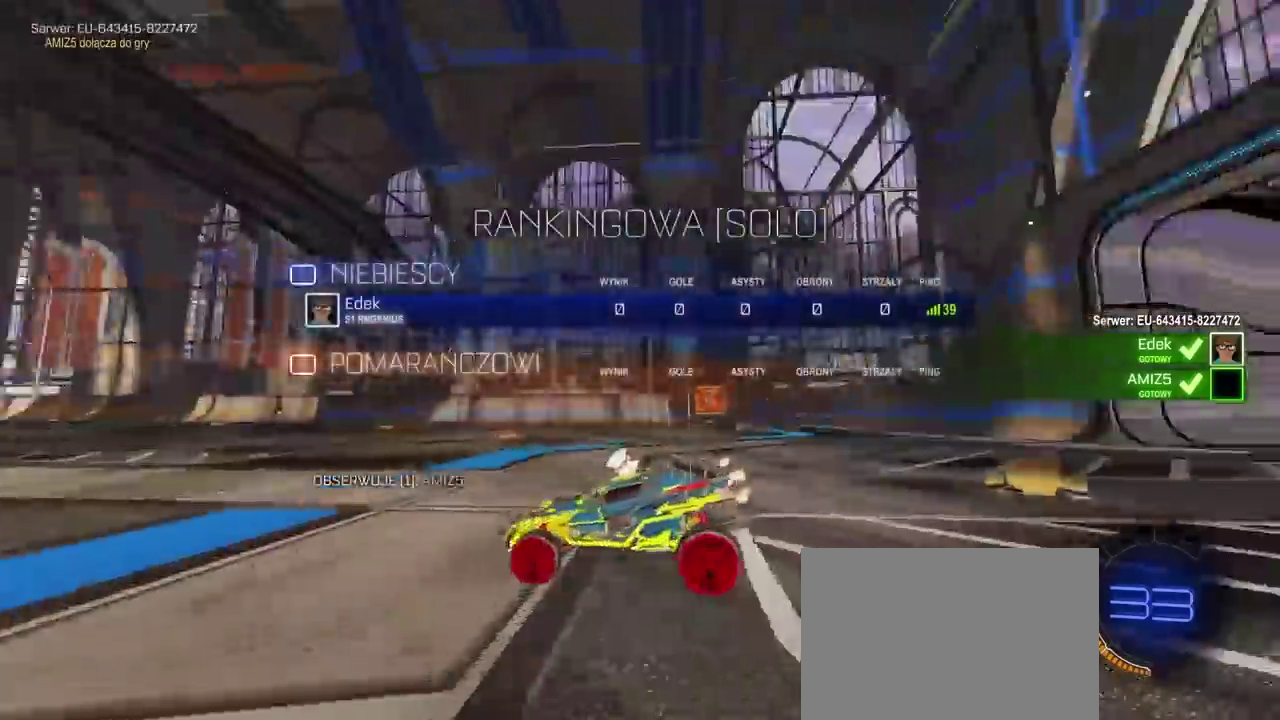
{"buttons": ["SELECT"], "left_stick": "center", "right_stick": "center", "events": [[83, "right_stick", "left"], [233, "right_stick", "center"]]}
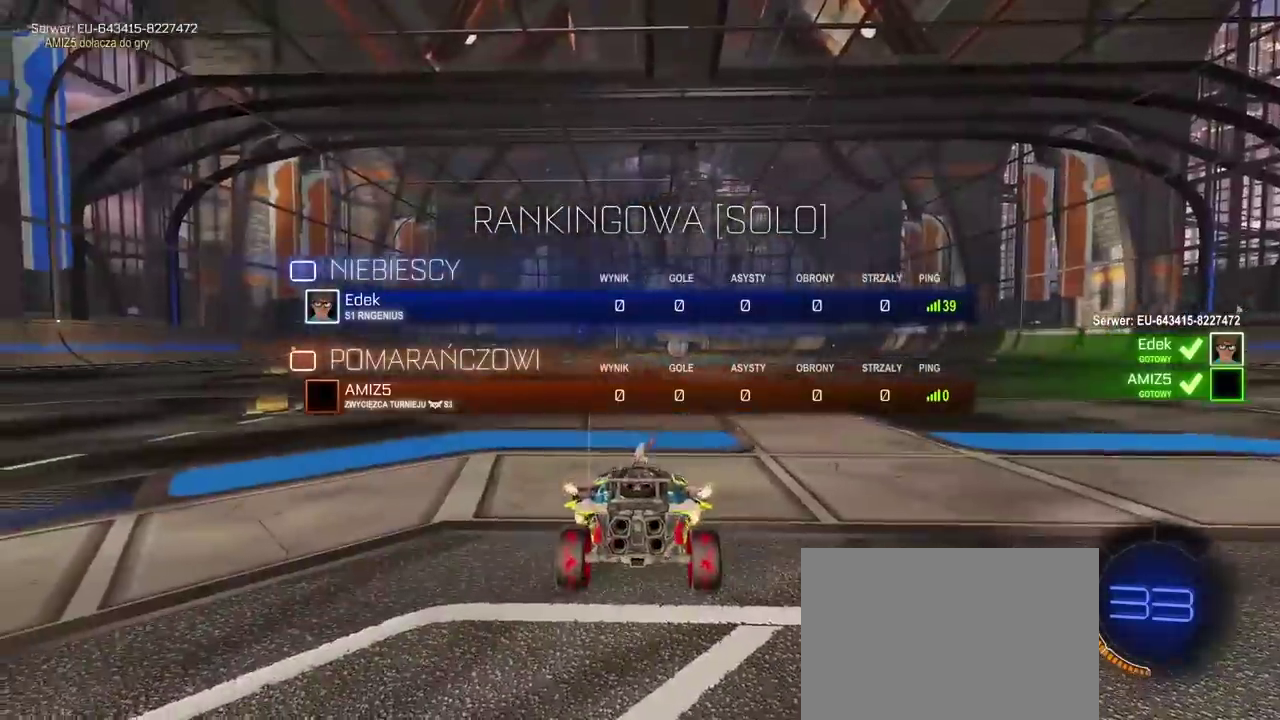
{"buttons": ["SELECT"], "left_stick": "center", "right_stick": "up-right", "events": [[117, "right_stick", "up-right"]]}
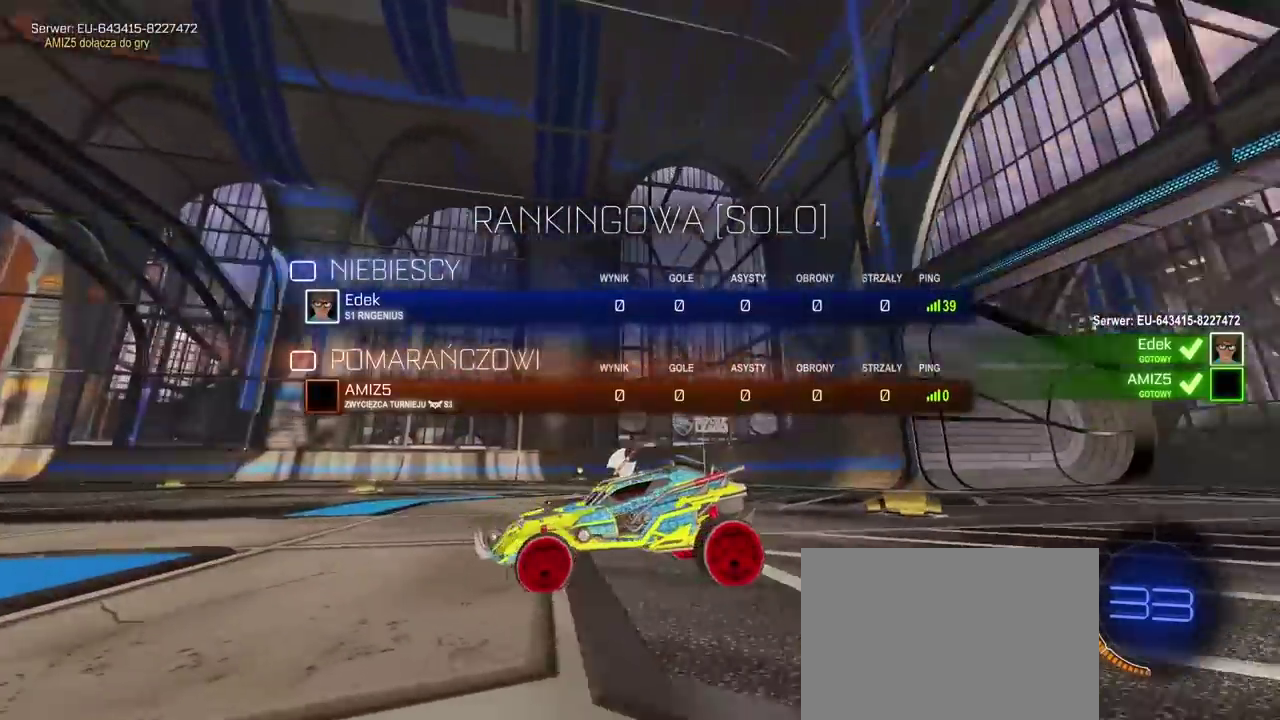
{"buttons": ["SELECT"], "left_stick": "center", "right_stick": "up-right", "events": []}
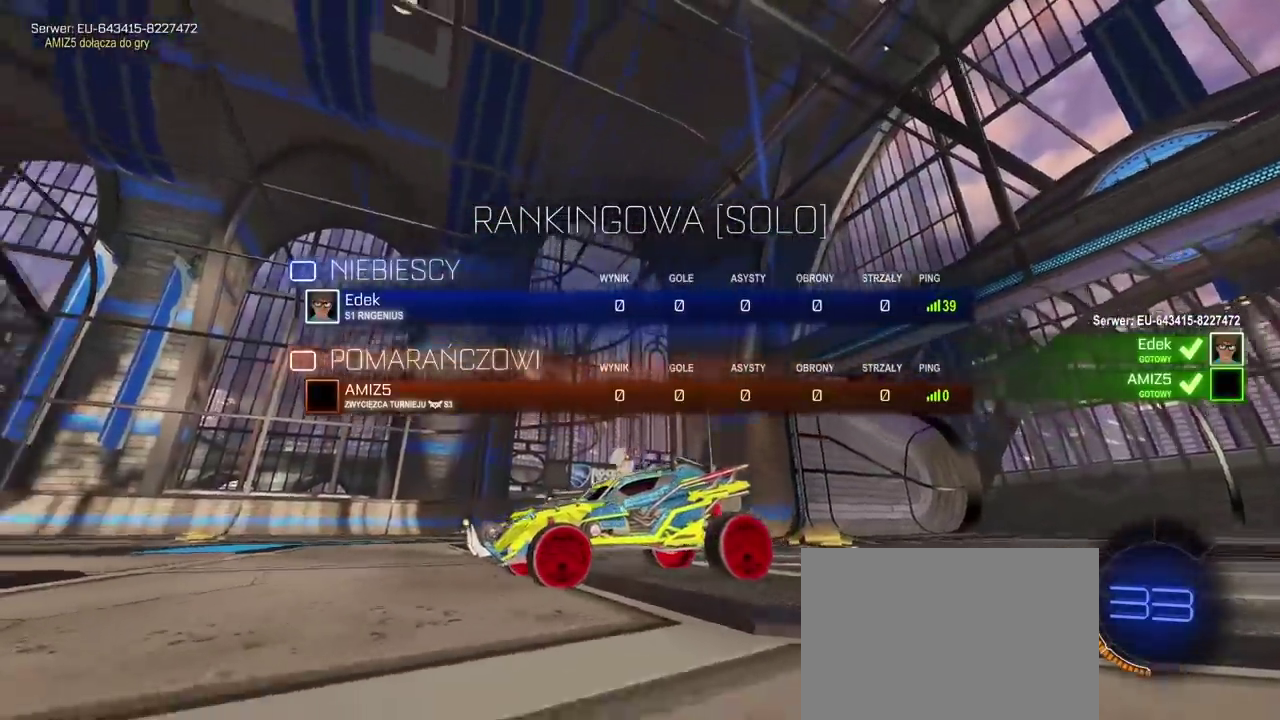
{"buttons": ["SELECT"], "left_stick": "center", "right_stick": "left", "events": [[133, "right_stick", "up"], [350, "right_stick", "up-left"], [433, "right_stick", "down-right"], [483, "right_stick", "left"]]}
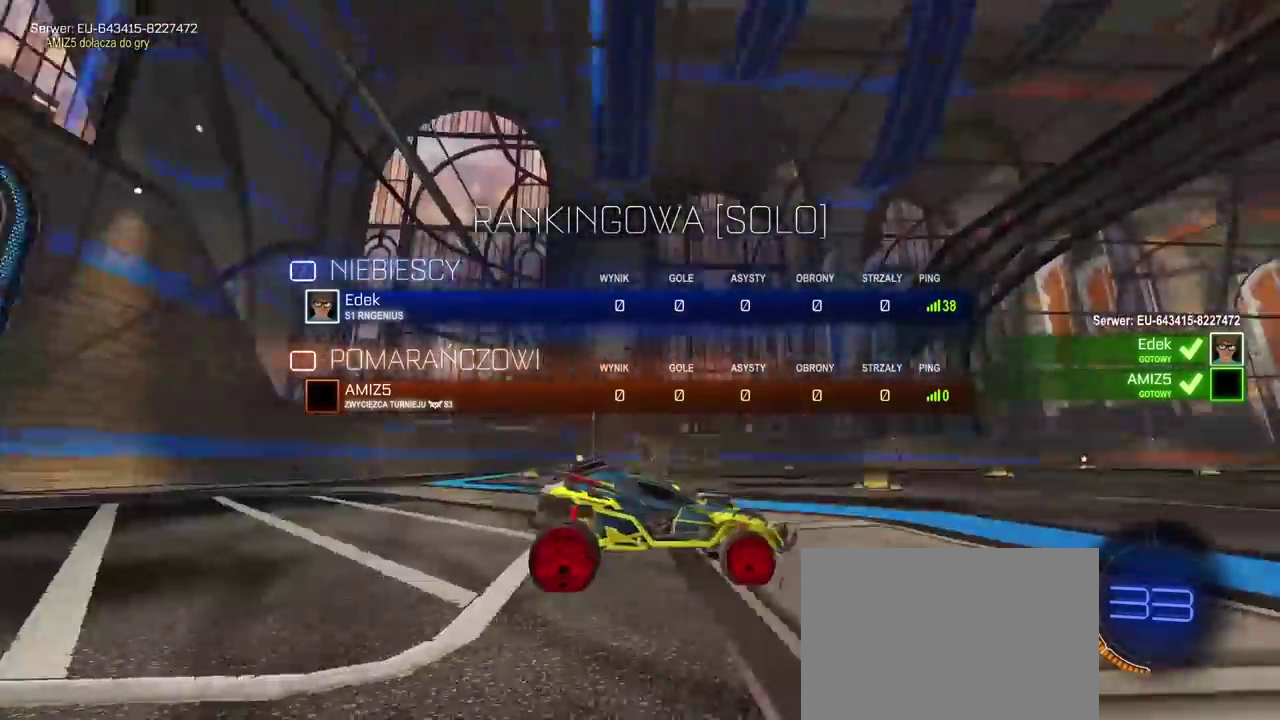
{"buttons": ["SELECT"], "left_stick": "center", "right_stick": "up", "events": [[133, "right_stick", "down-left"], [300, "right_stick", "right"], [450, "right_stick", "up"]]}
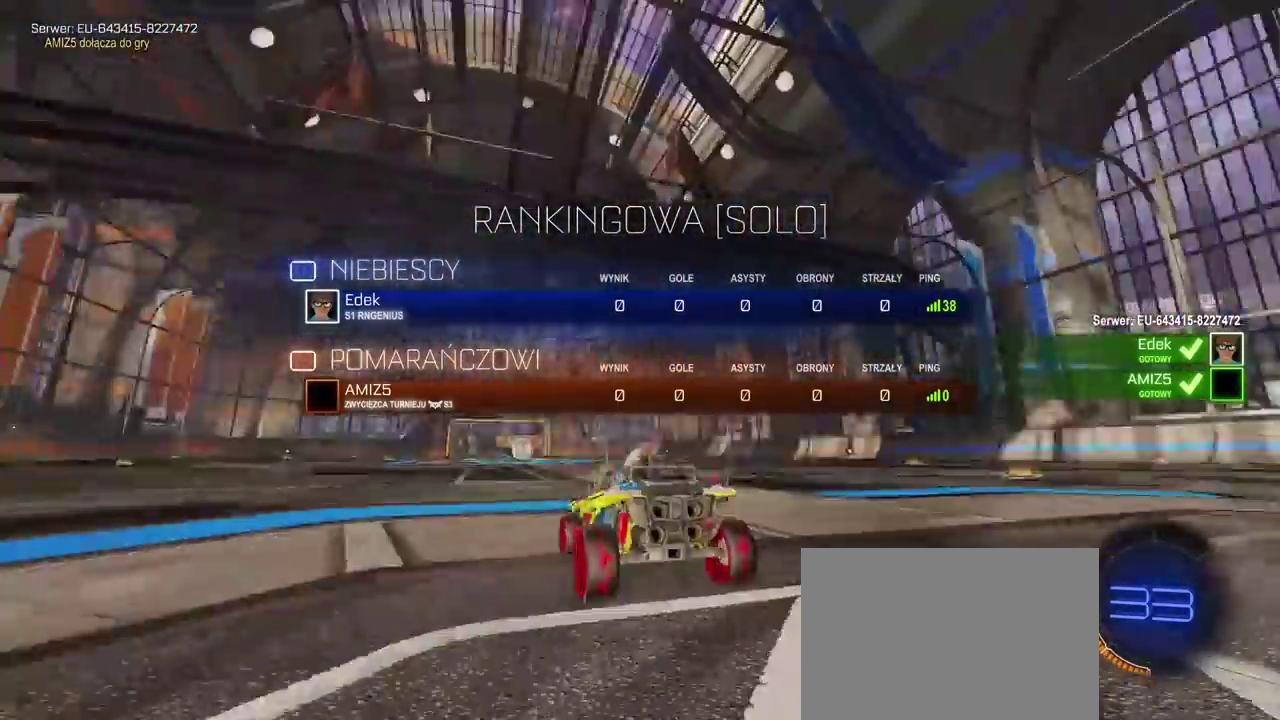
{"buttons": ["SELECT"], "left_stick": "center", "right_stick": "center", "events": [[167, "right_stick", "center"]]}
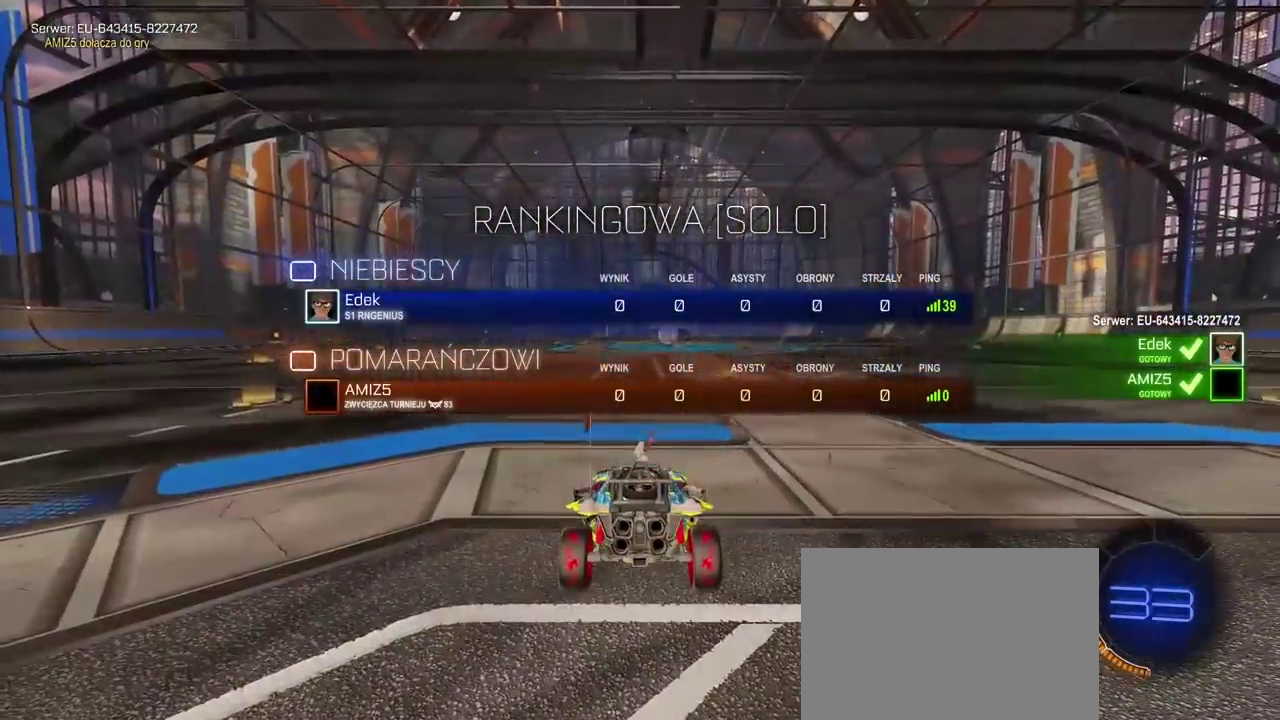
{"buttons": ["R2", "SELECT"], "left_stick": "center", "right_stick": "up-right", "events": [[317, "right_stick", "up-right"], [367, "R2", "down"]]}